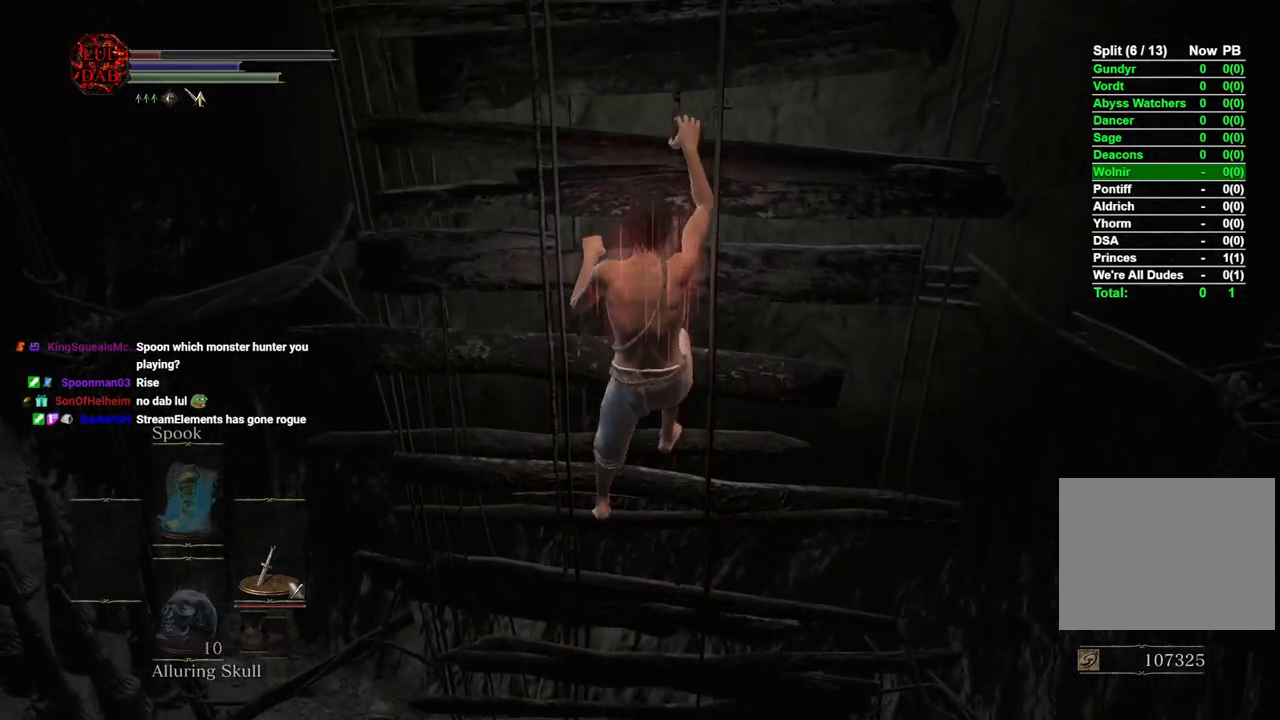
Gameplay with a controller (PlayStation layout); each line is a JSON object with the inputs held at the frame after it. "events" lists button and stick changes between this image and that frame as [ms after this image, input, new state], when the widget could be followed in between.
{"buttons": [], "left_stick": "up", "right_stick": "center", "events": []}
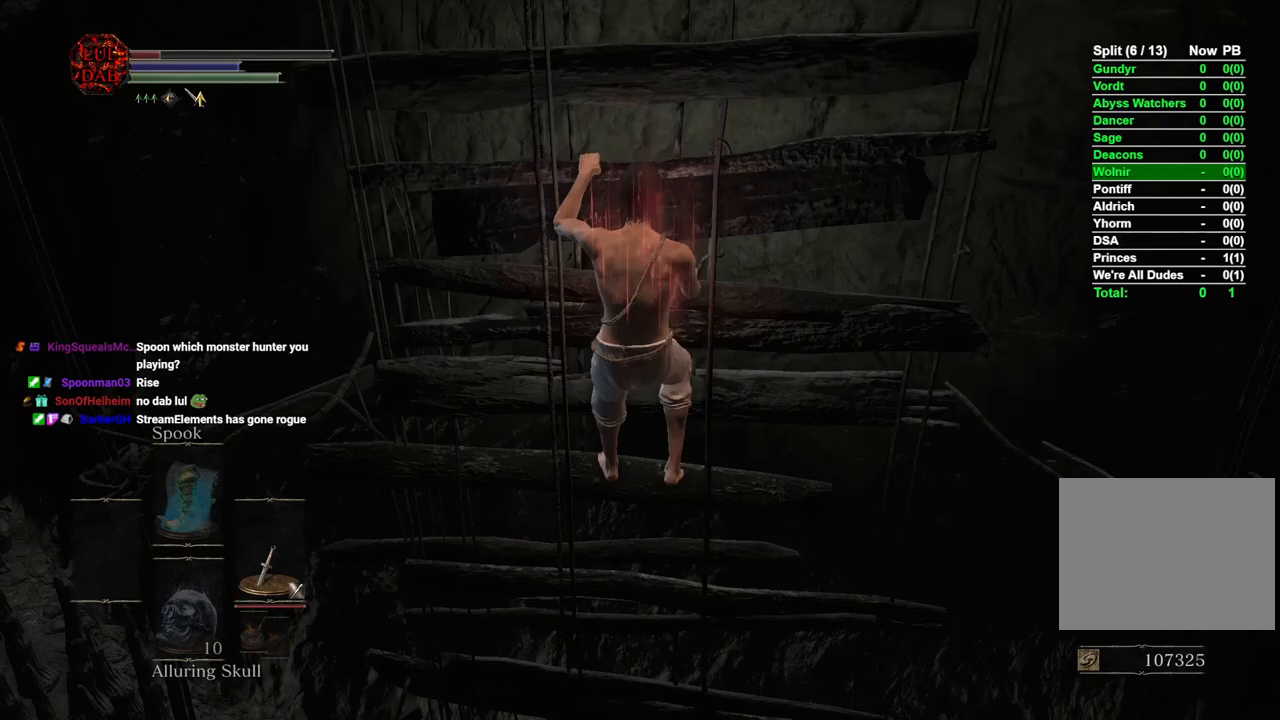
{"buttons": [], "left_stick": "up", "right_stick": "center", "events": []}
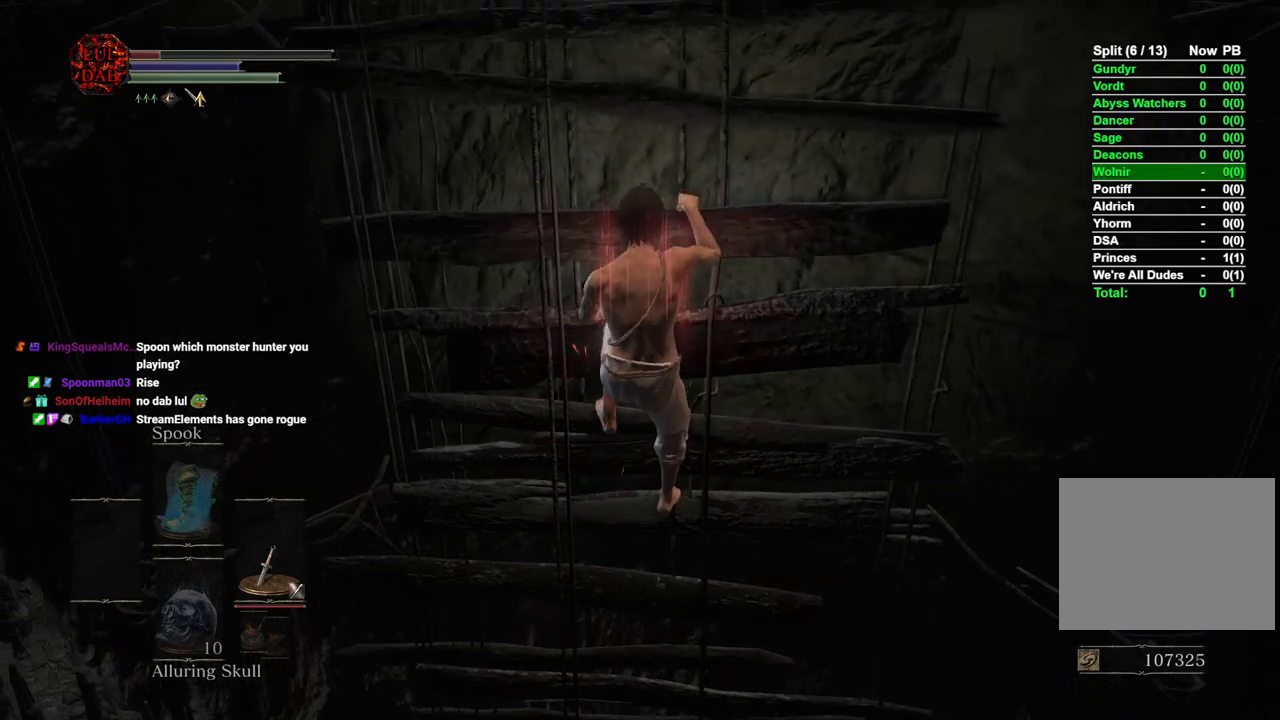
{"buttons": [], "left_stick": "up", "right_stick": "center", "events": []}
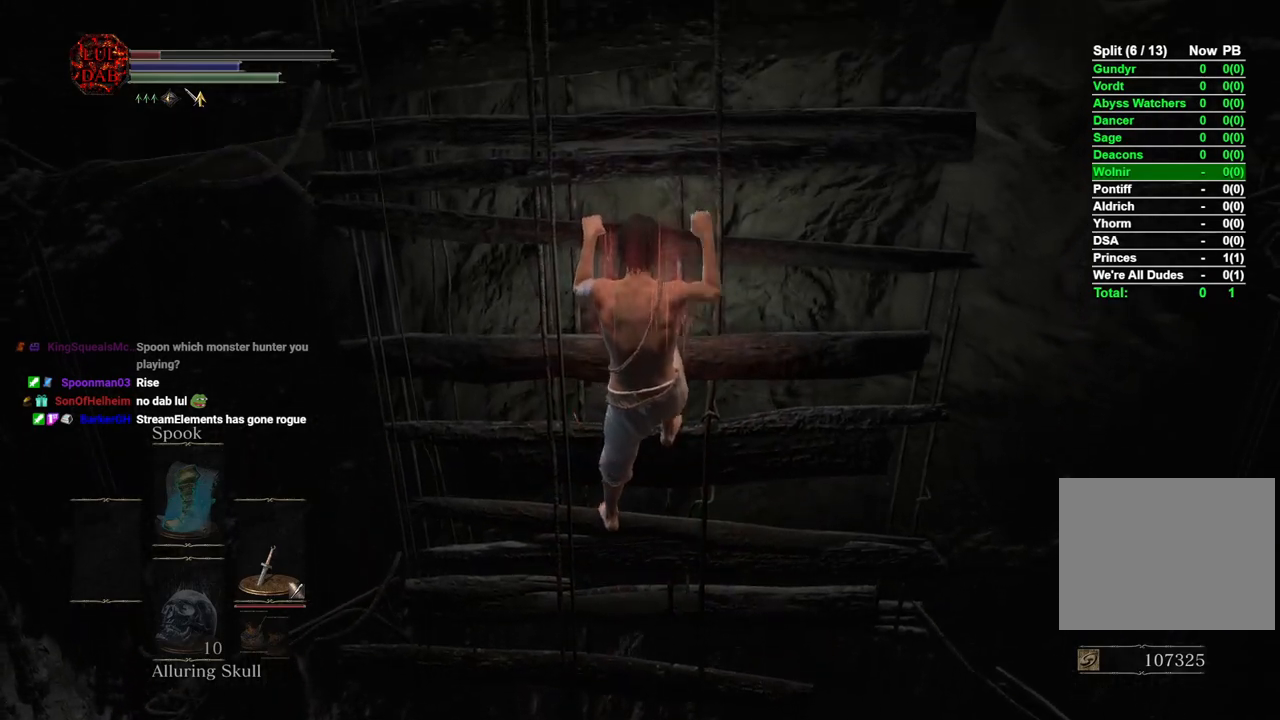
{"buttons": [], "left_stick": "up", "right_stick": "center", "events": []}
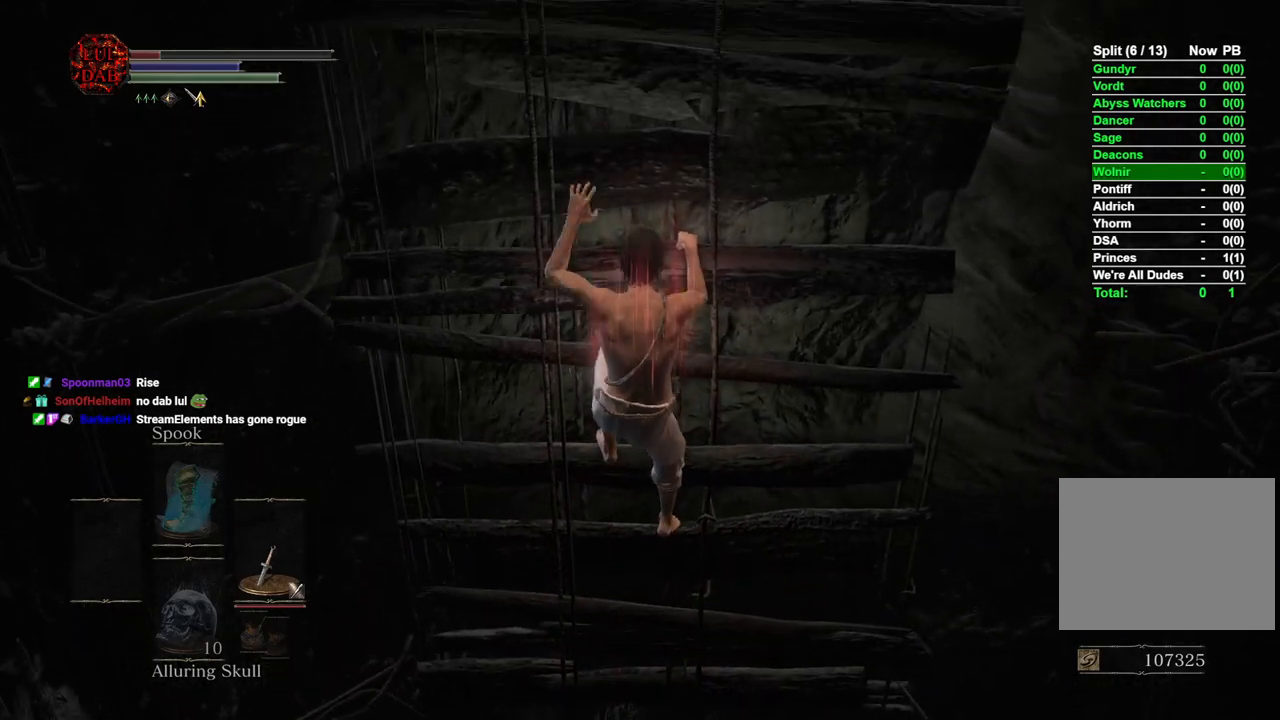
{"buttons": [], "left_stick": "up", "right_stick": "center", "events": []}
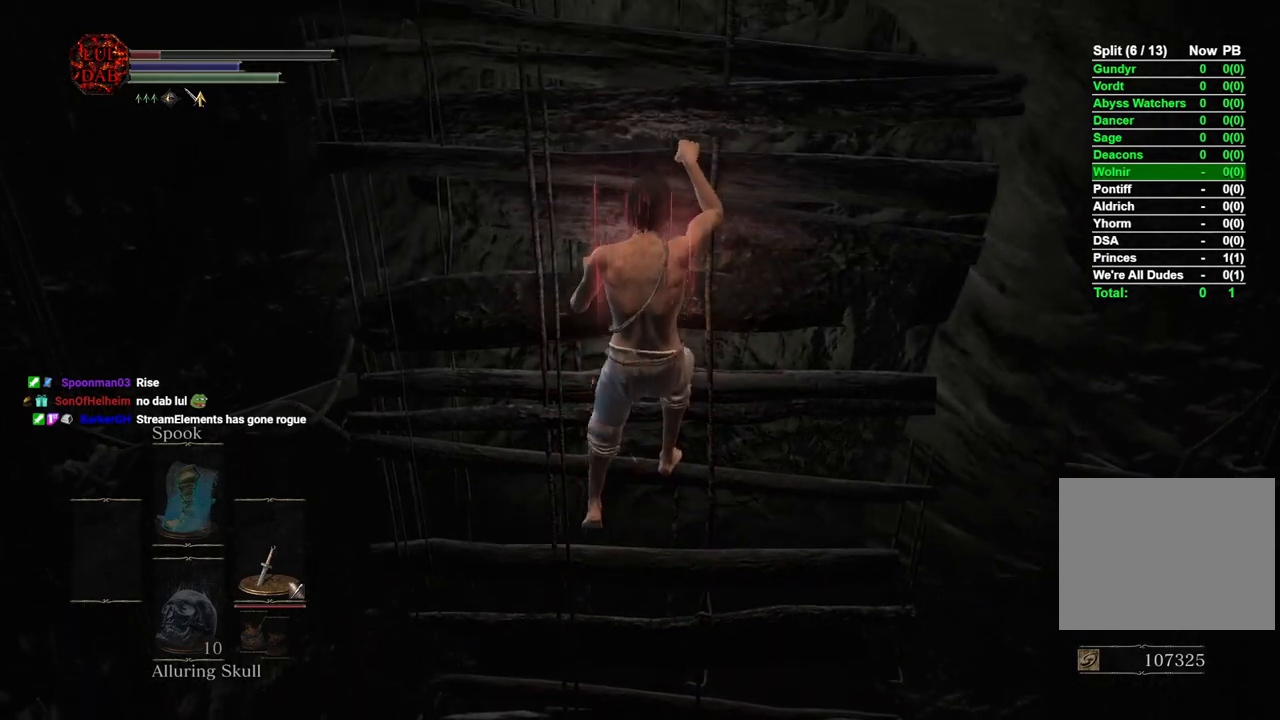
{"buttons": [], "left_stick": "up", "right_stick": "center", "events": []}
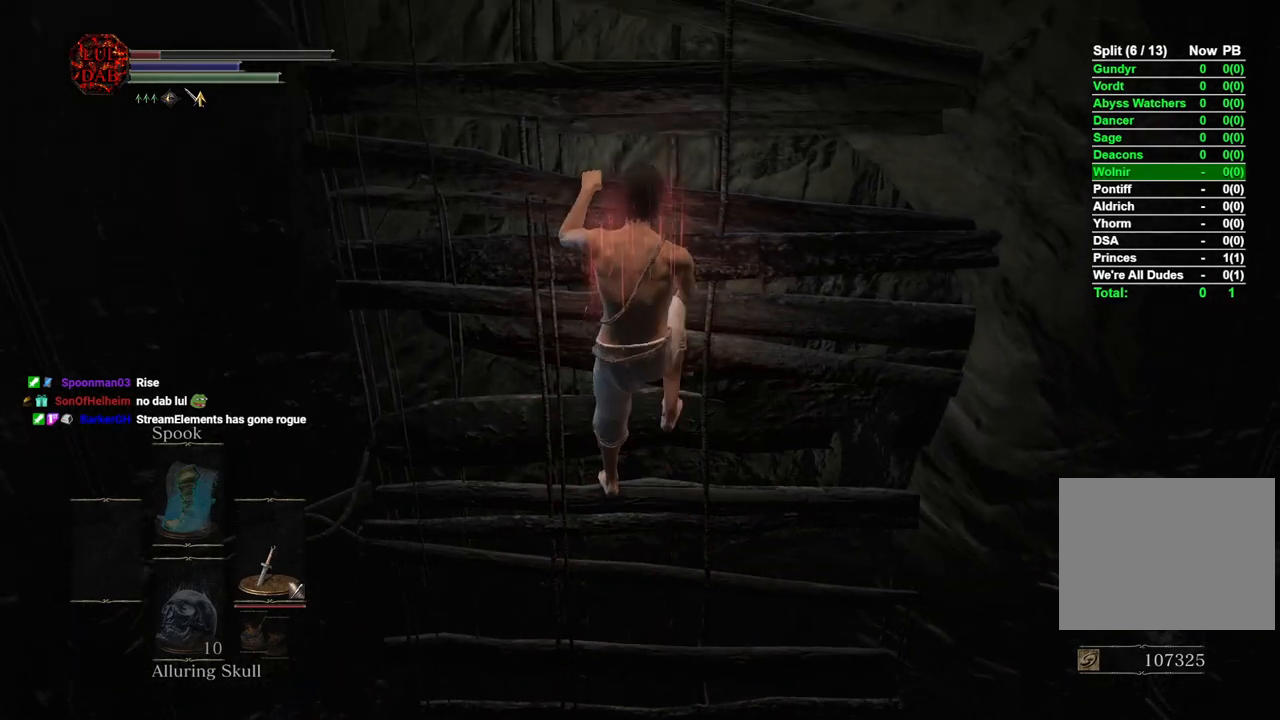
{"buttons": [], "left_stick": "up", "right_stick": "center", "events": []}
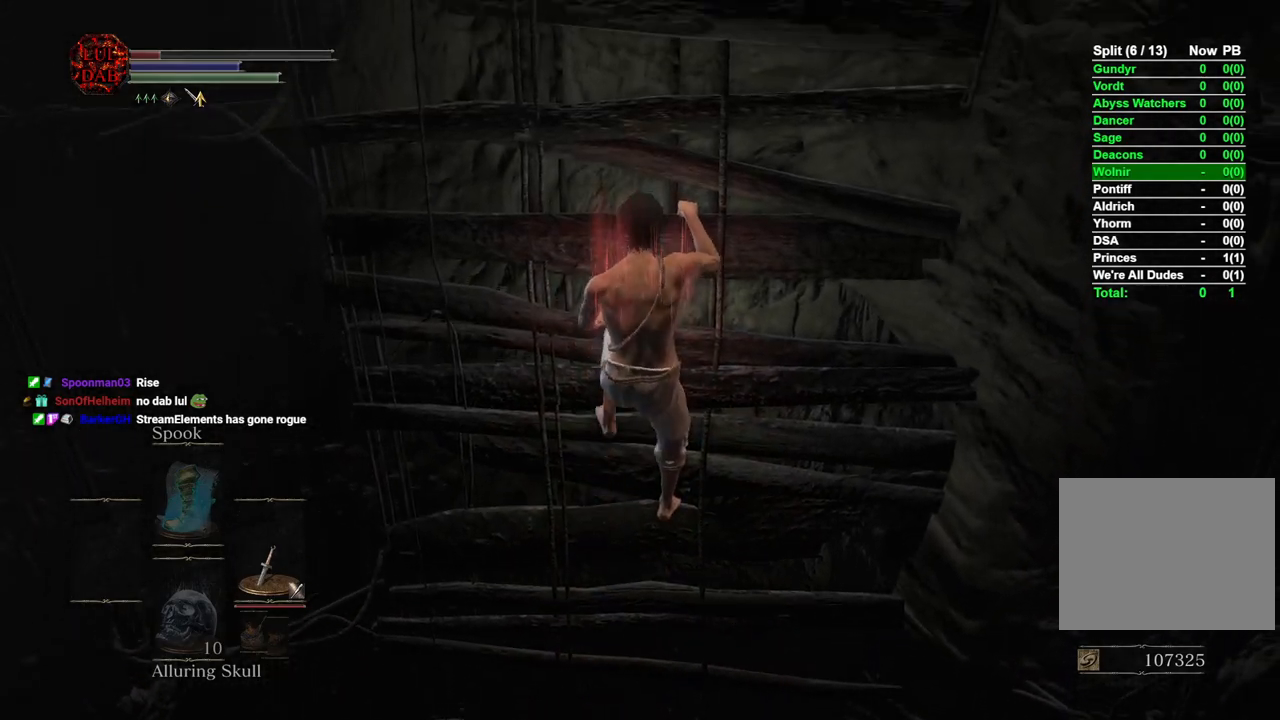
{"buttons": [], "left_stick": "up", "right_stick": "center", "events": []}
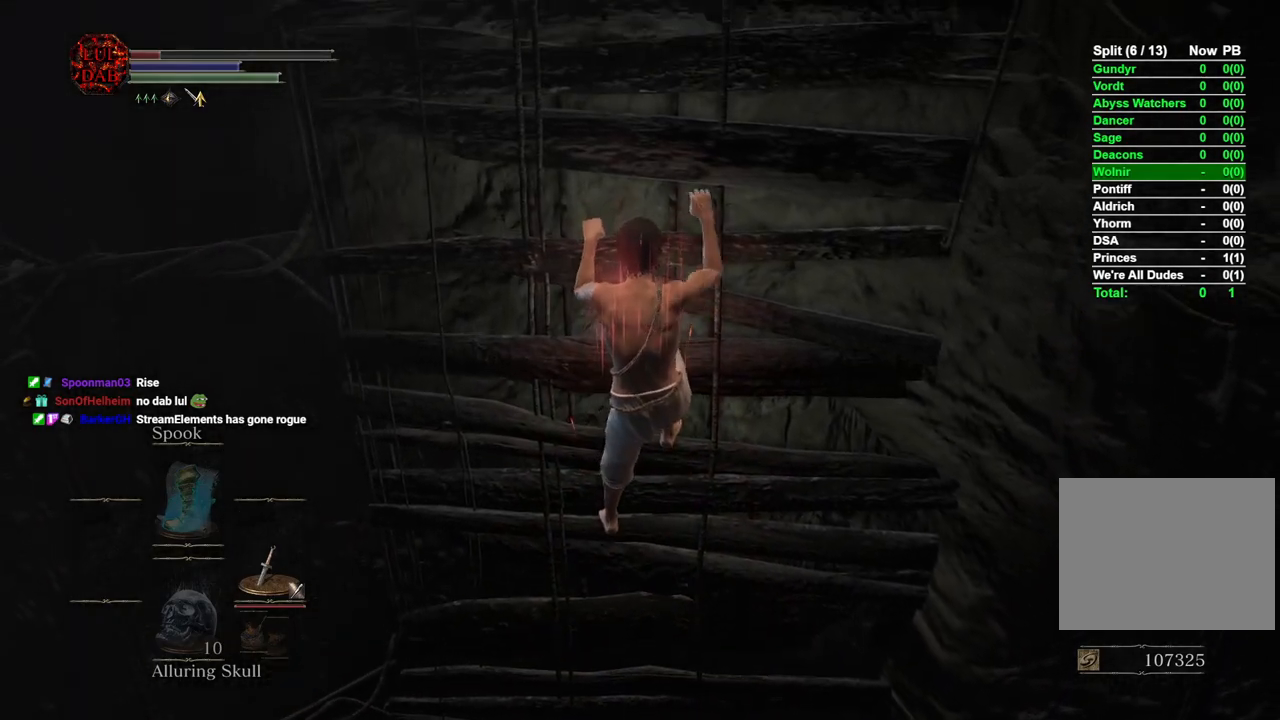
{"buttons": [], "left_stick": "up", "right_stick": "center", "events": []}
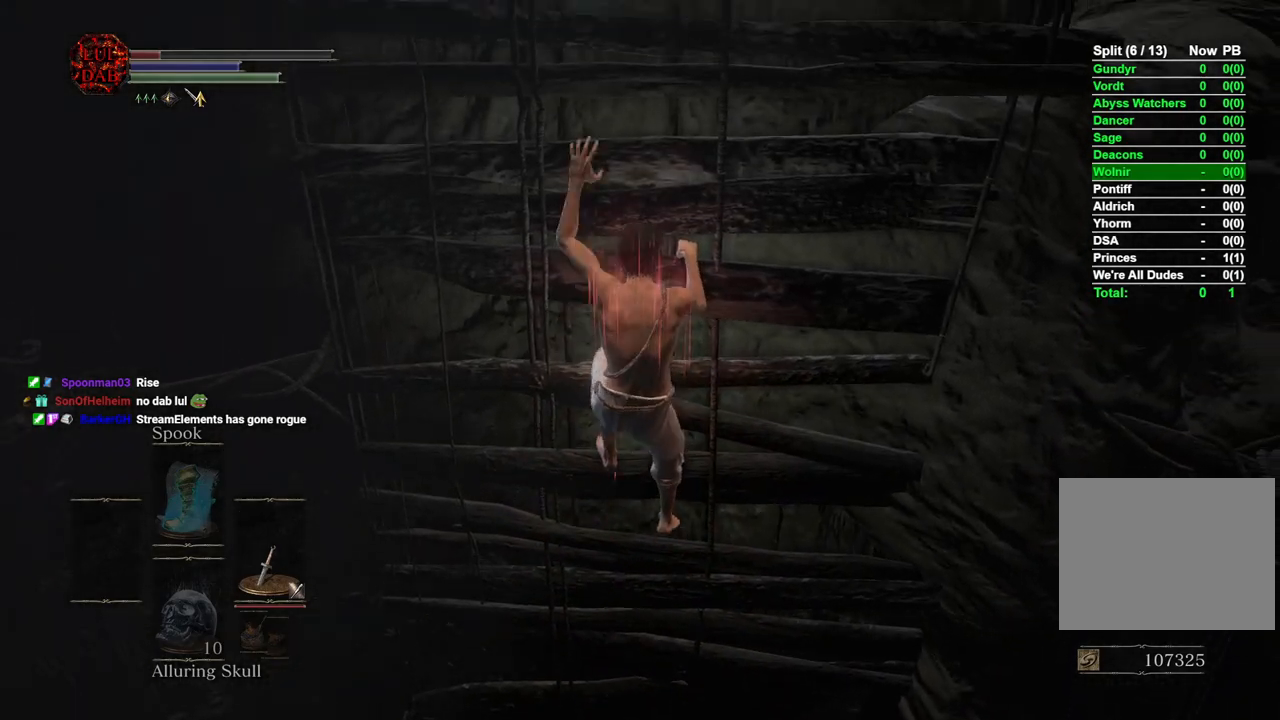
{"buttons": [], "left_stick": "up", "right_stick": "center", "events": []}
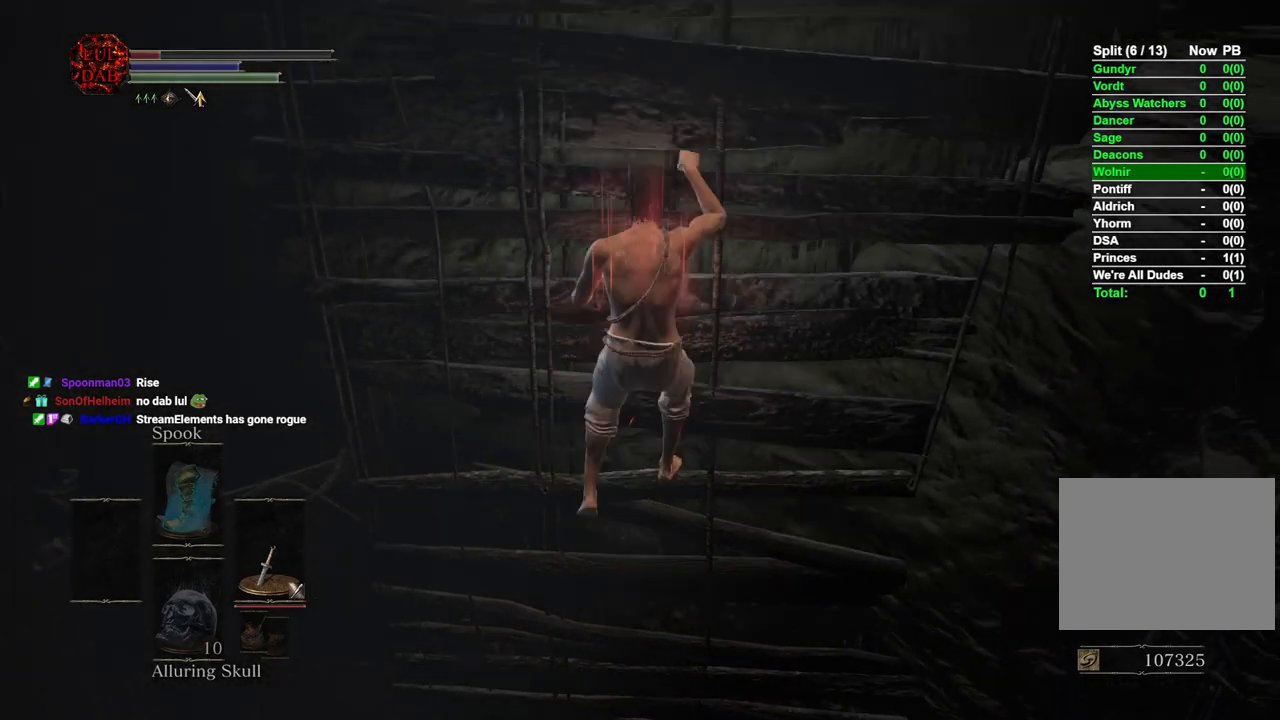
{"buttons": [], "left_stick": "up", "right_stick": "center", "events": []}
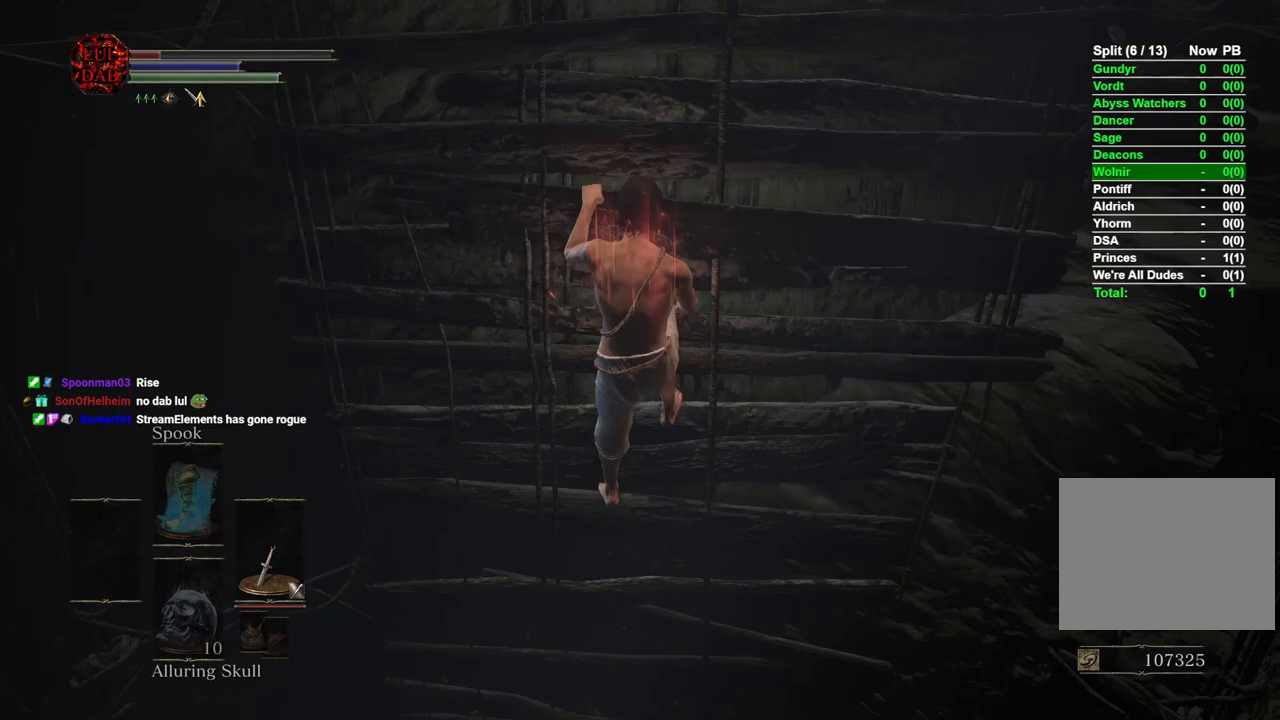
{"buttons": [], "left_stick": "up", "right_stick": "center", "events": []}
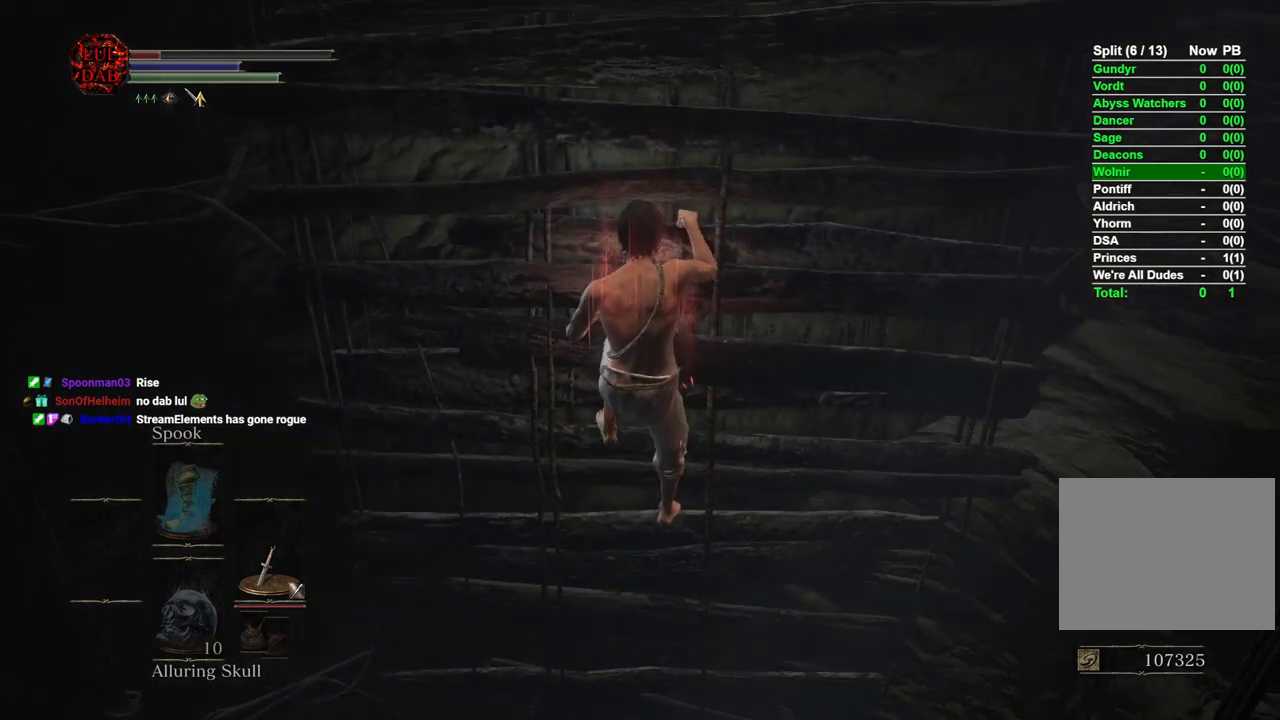
{"buttons": [], "left_stick": "up", "right_stick": "right", "events": [[367, "right_stick", "right"]]}
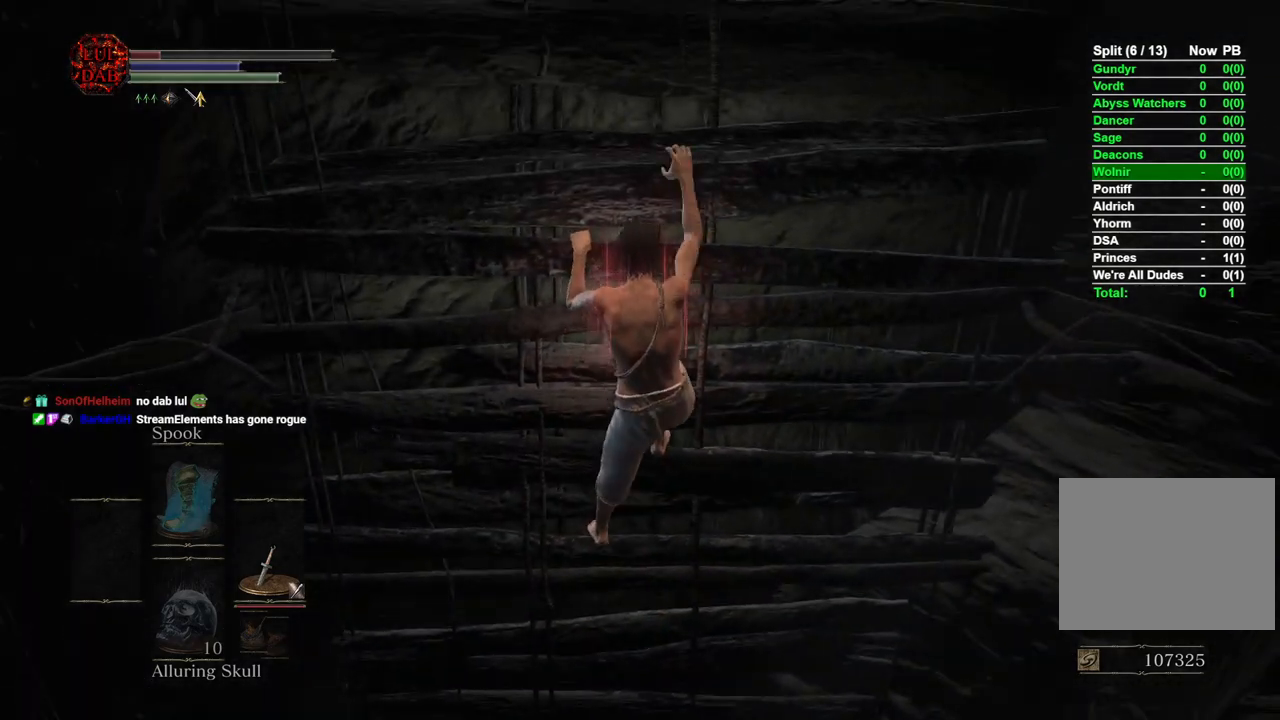
{"buttons": ["CIRCLE"], "left_stick": "up", "right_stick": "center", "events": [[17, "right_stick", "center"], [233, "CIRCLE", "down"]]}
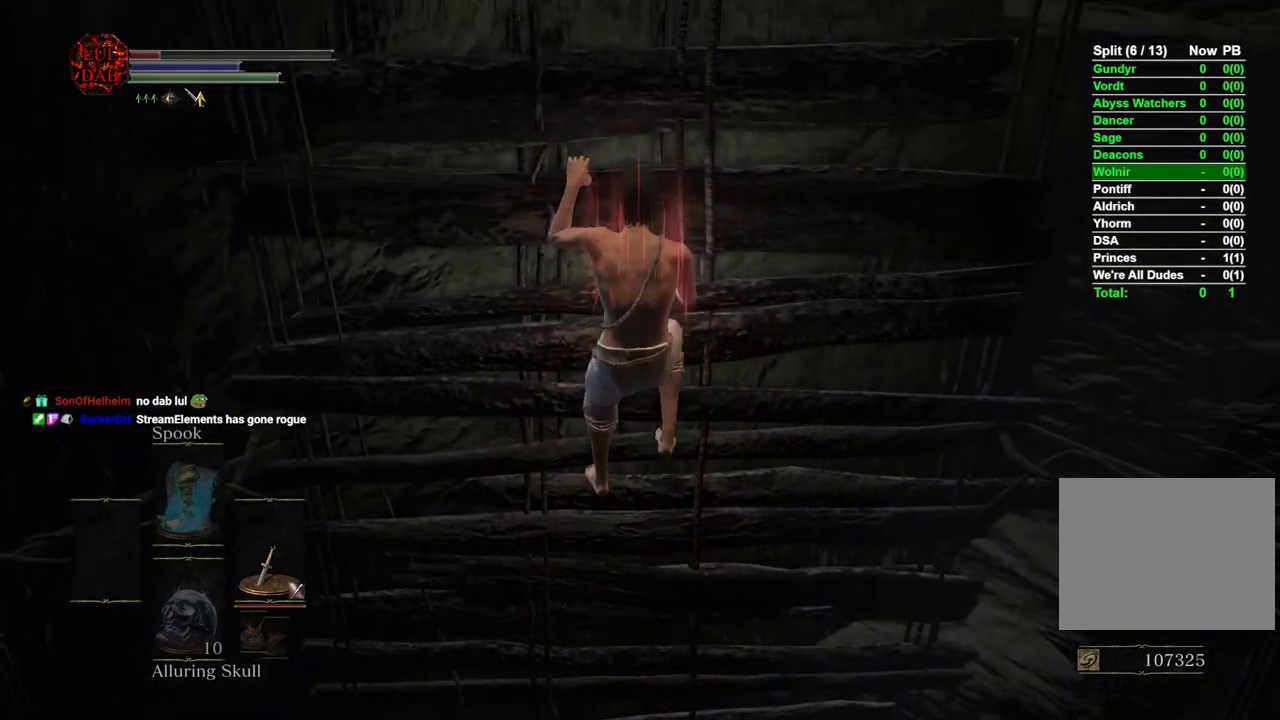
{"buttons": ["CIRCLE"], "left_stick": "up", "right_stick": "center", "events": []}
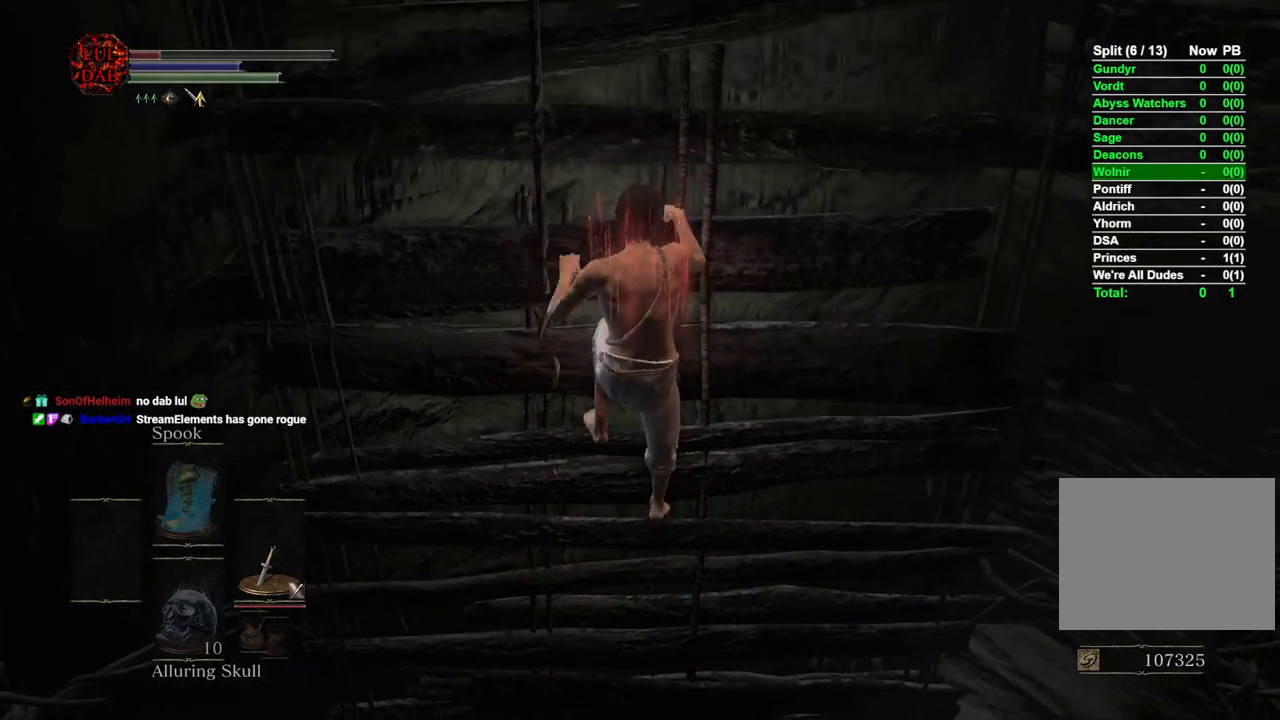
{"buttons": ["CIRCLE"], "left_stick": "up", "right_stick": "center", "events": []}
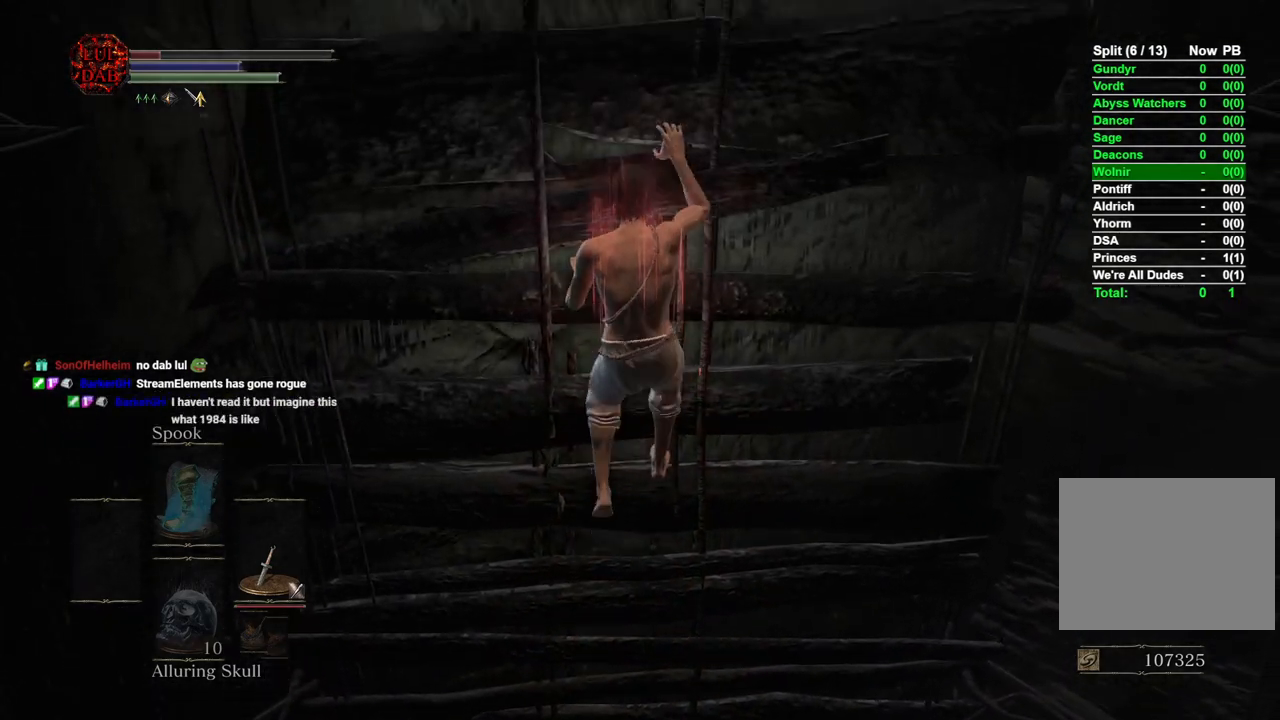
{"buttons": ["CIRCLE"], "left_stick": "up", "right_stick": "center", "events": []}
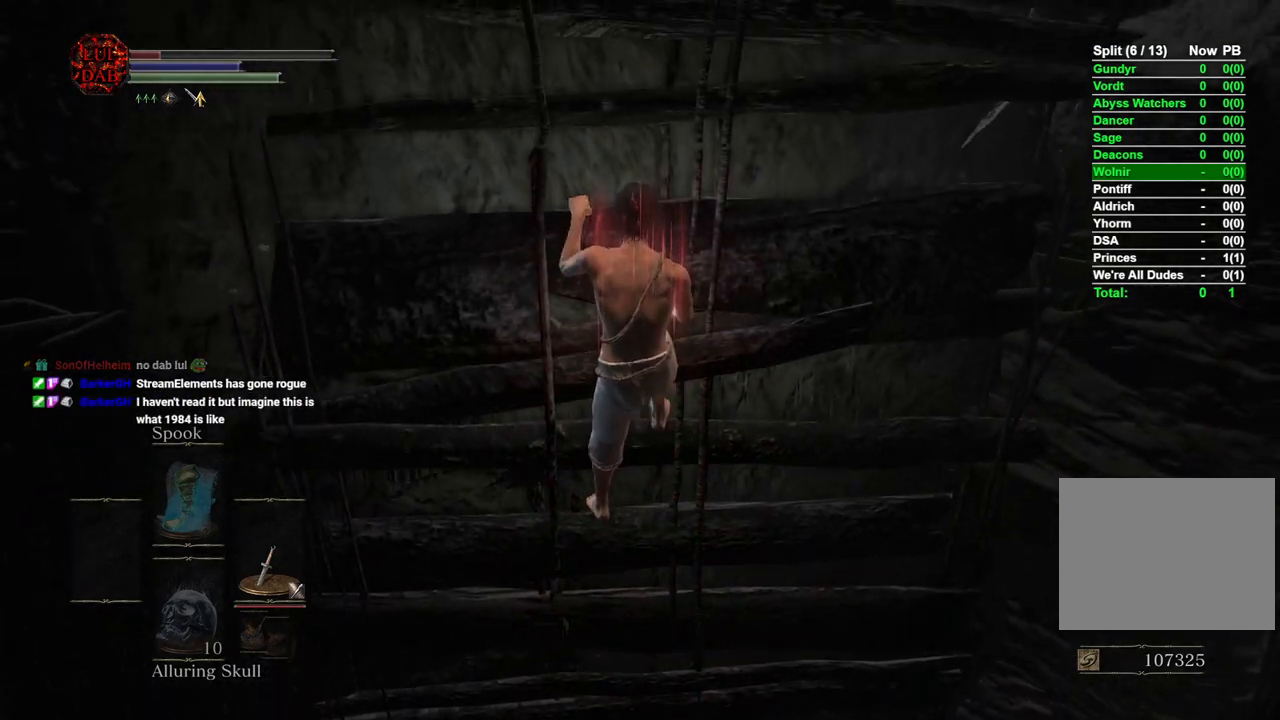
{"buttons": ["CIRCLE"], "left_stick": "up", "right_stick": "center", "events": []}
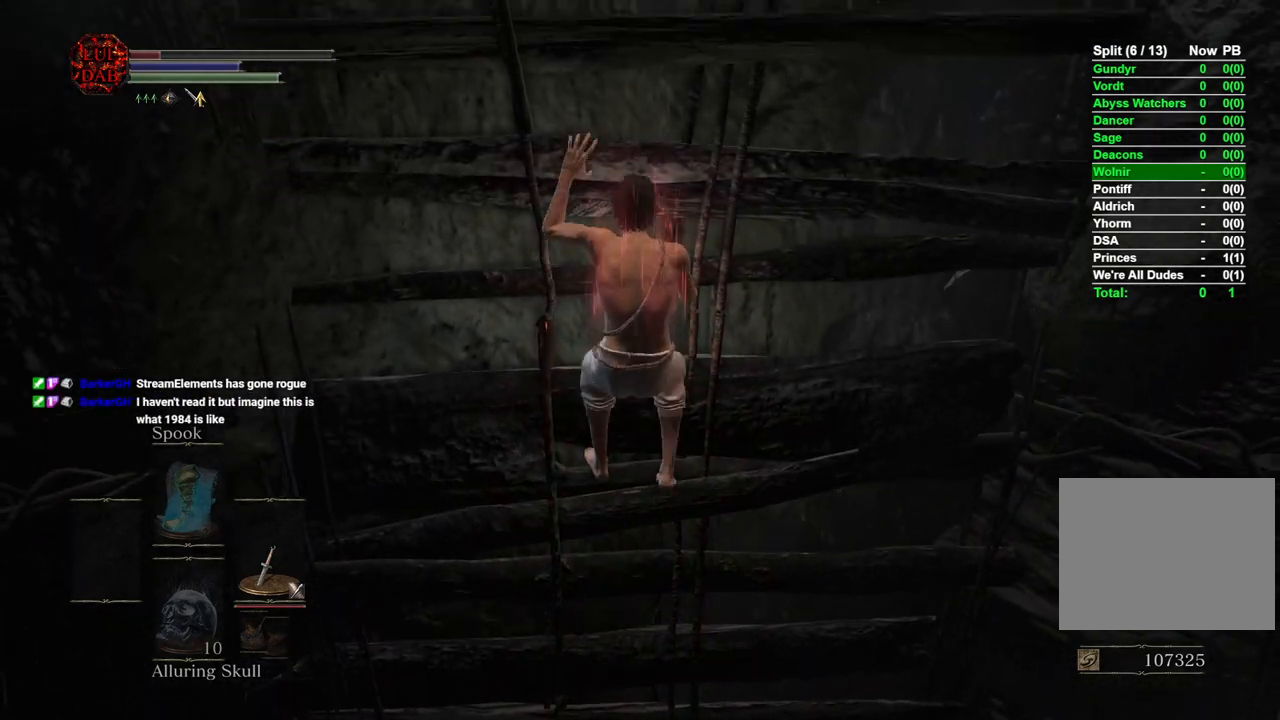
{"buttons": ["CIRCLE"], "left_stick": "up", "right_stick": "center", "events": []}
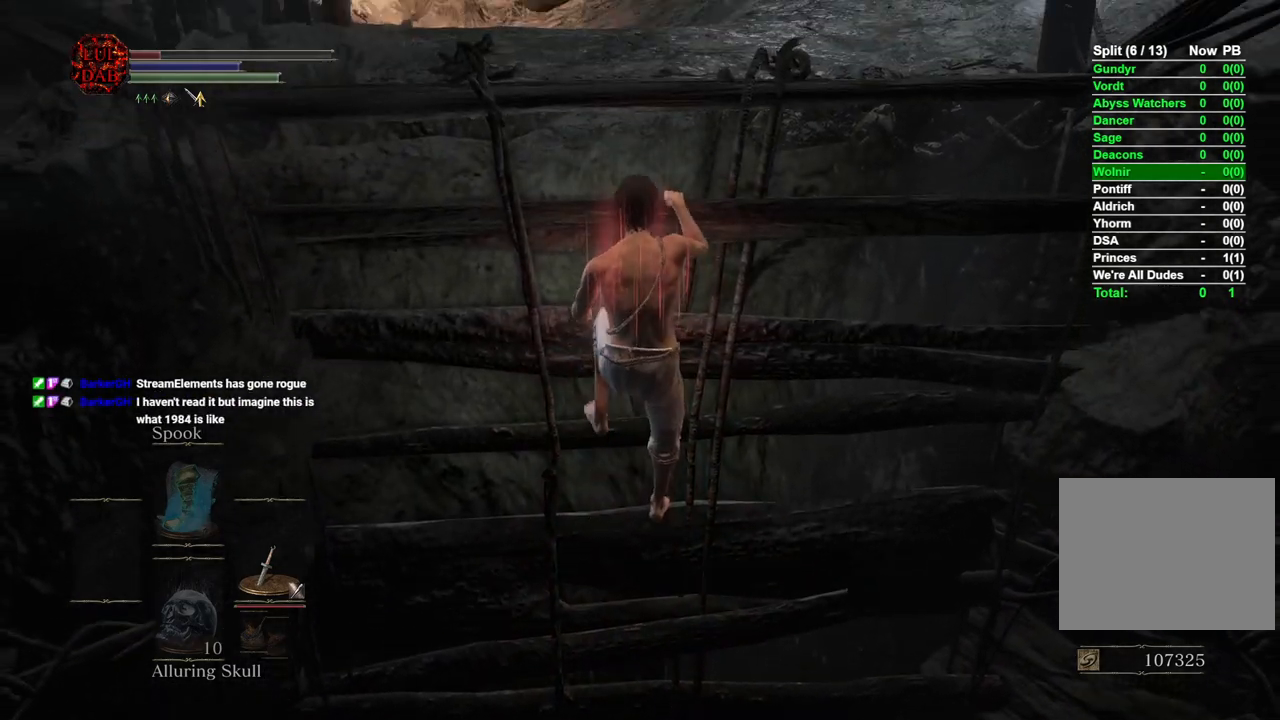
{"buttons": ["CIRCLE"], "left_stick": "up", "right_stick": "center", "events": []}
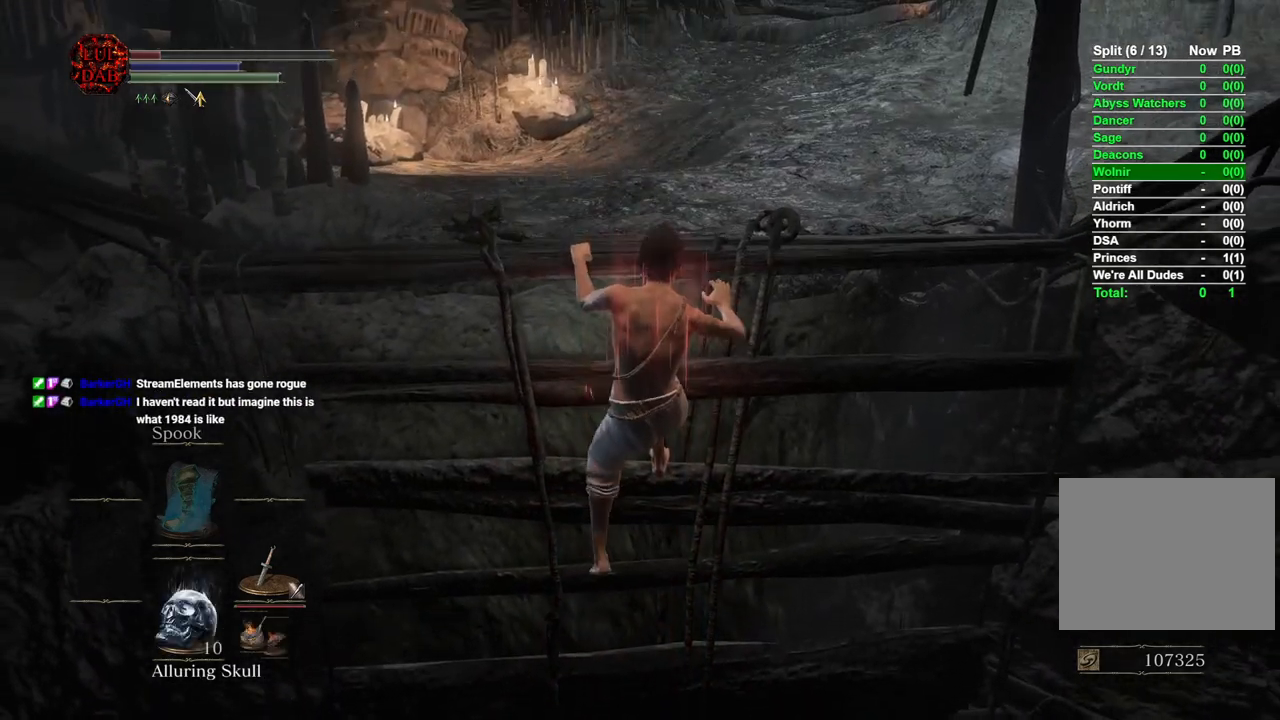
{"buttons": ["CIRCLE"], "left_stick": "up", "right_stick": "center", "events": []}
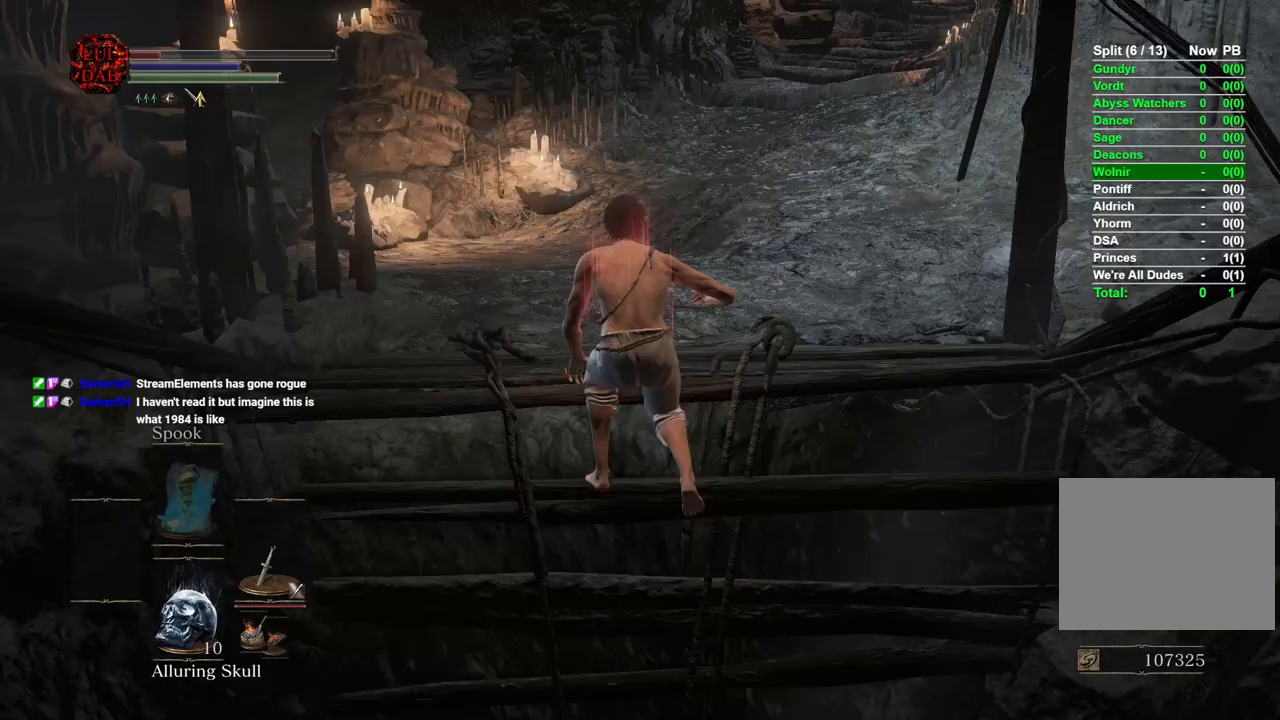
{"buttons": ["CIRCLE"], "left_stick": "up", "right_stick": "center", "events": []}
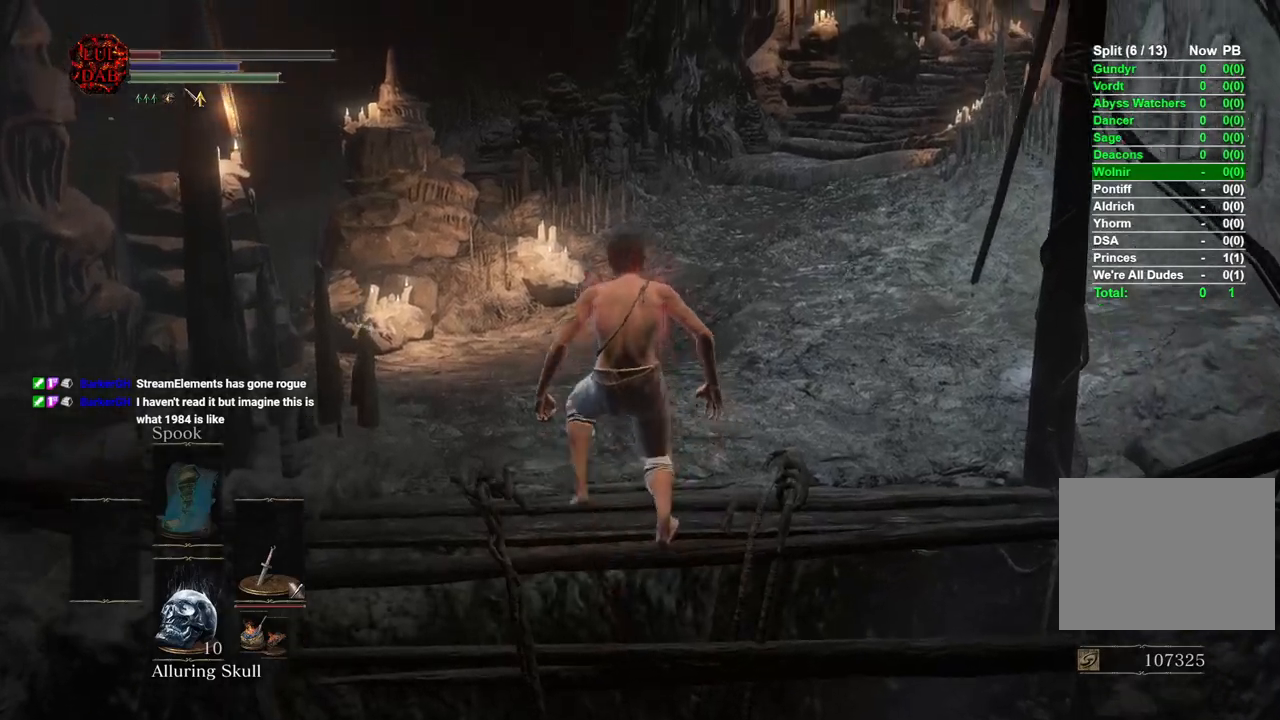
{"buttons": ["CIRCLE"], "left_stick": "up", "right_stick": "center", "events": []}
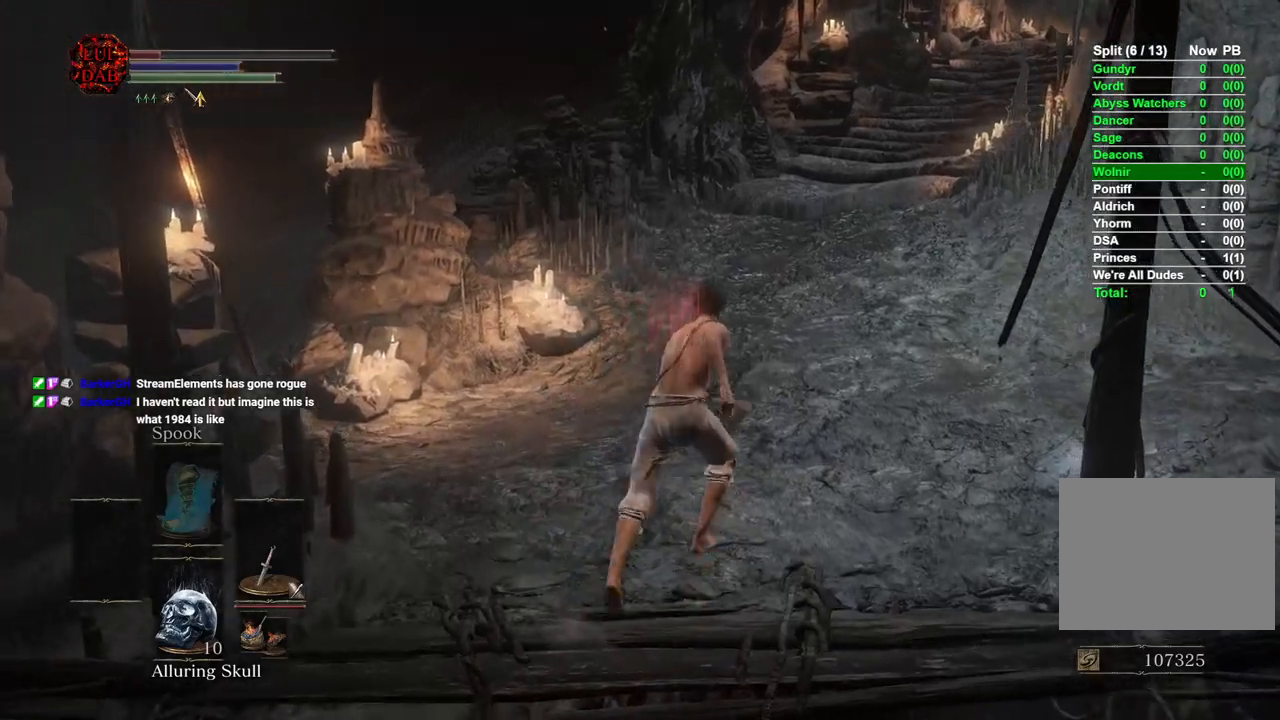
{"buttons": ["CIRCLE"], "left_stick": "up", "right_stick": "center", "events": []}
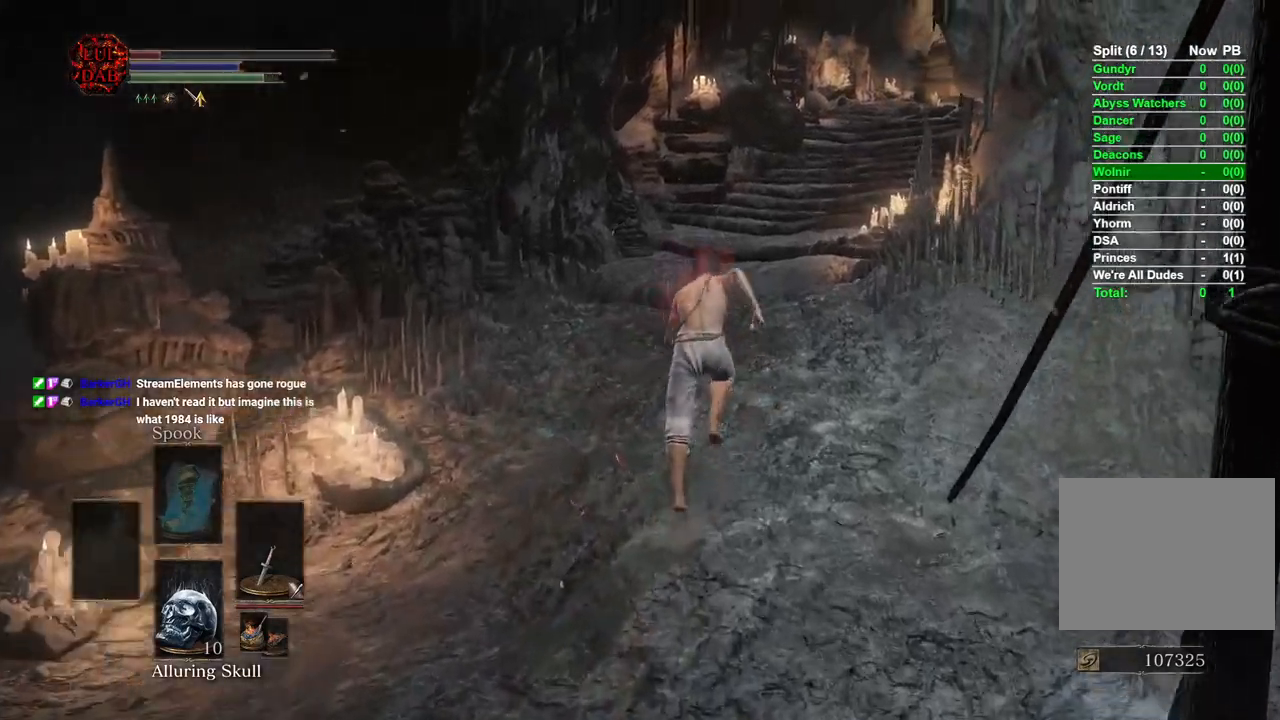
{"buttons": ["CIRCLE"], "left_stick": "up", "right_stick": "center", "events": []}
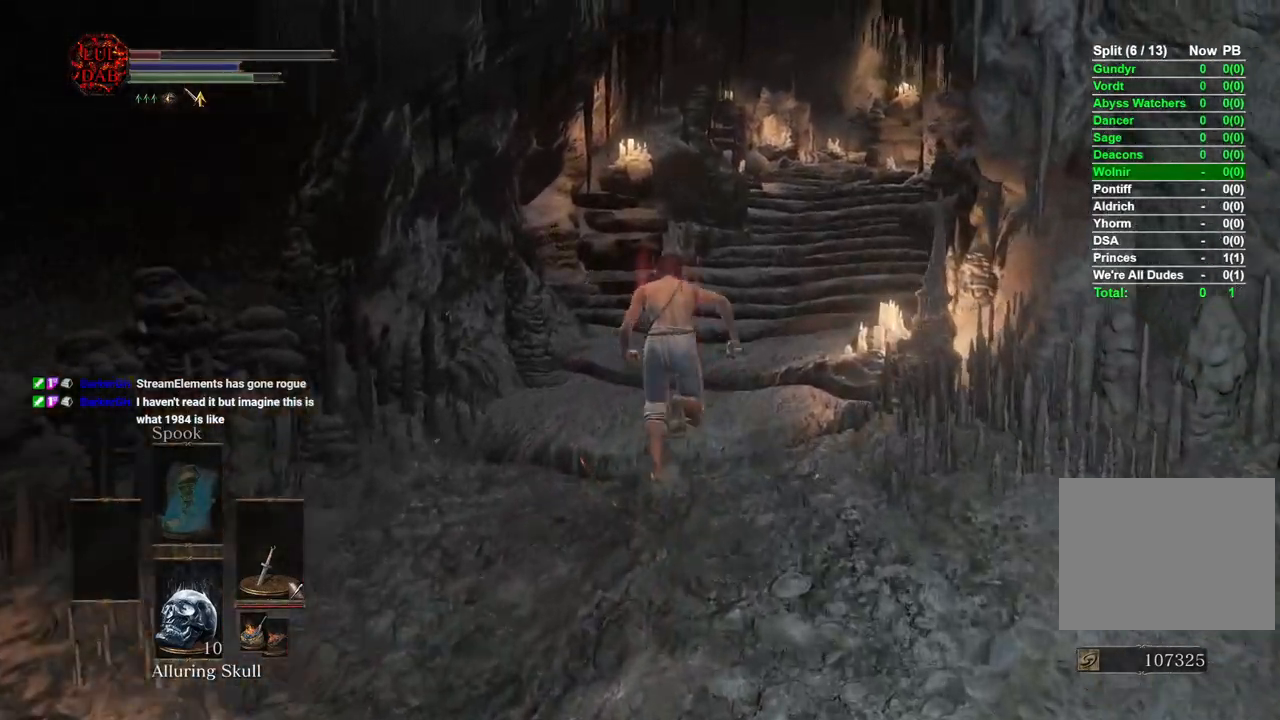
{"buttons": ["CIRCLE"], "left_stick": "up", "right_stick": "center", "events": []}
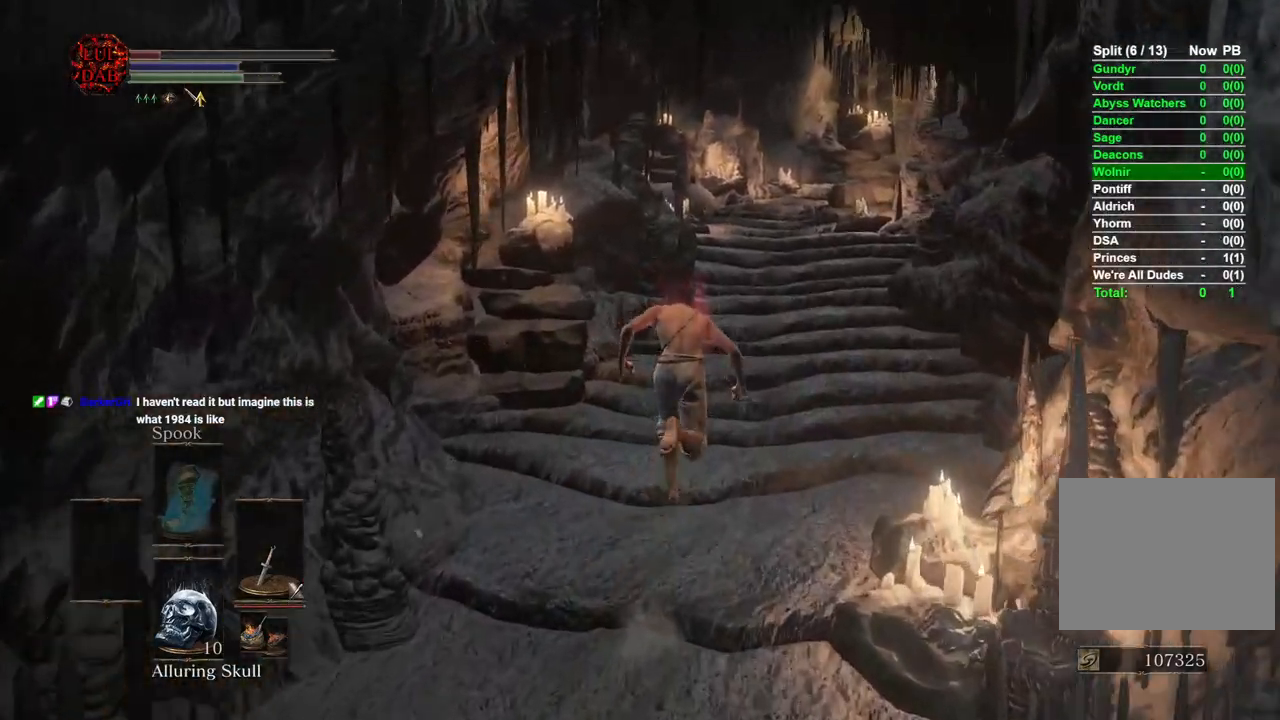
{"buttons": [], "left_stick": "up", "right_stick": "center"}